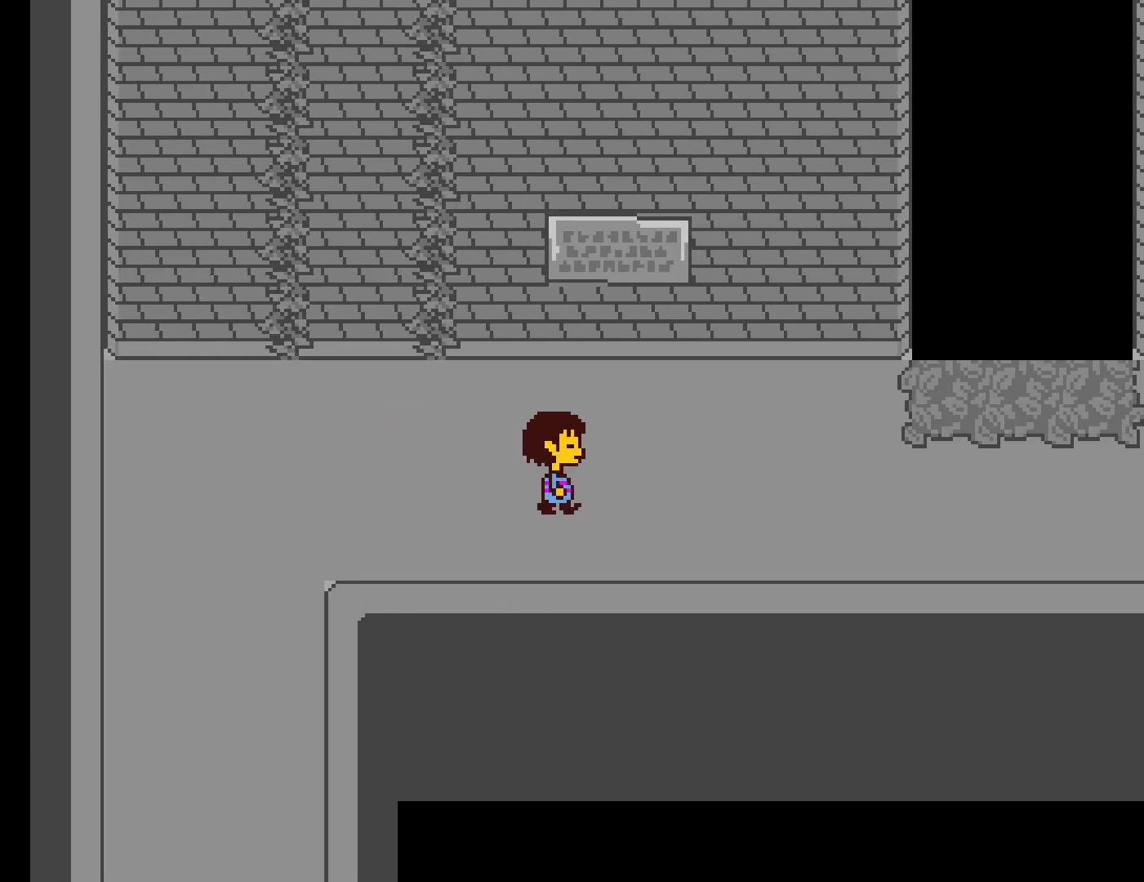
Gameplay with keyboard; each line is a JSON object with the keys held at the frame after it. "events" lists presses ("down") and releases ("up") of "c", "ctrl", "down", "left", "return", "right", "shift", "up", "x" and "z" between this image and that frame as [ms after this image, input, new state], when the widget could be followed in between. No other keys are recorded. Mouse input is not recorded.
{"keys": ["right"], "events": []}
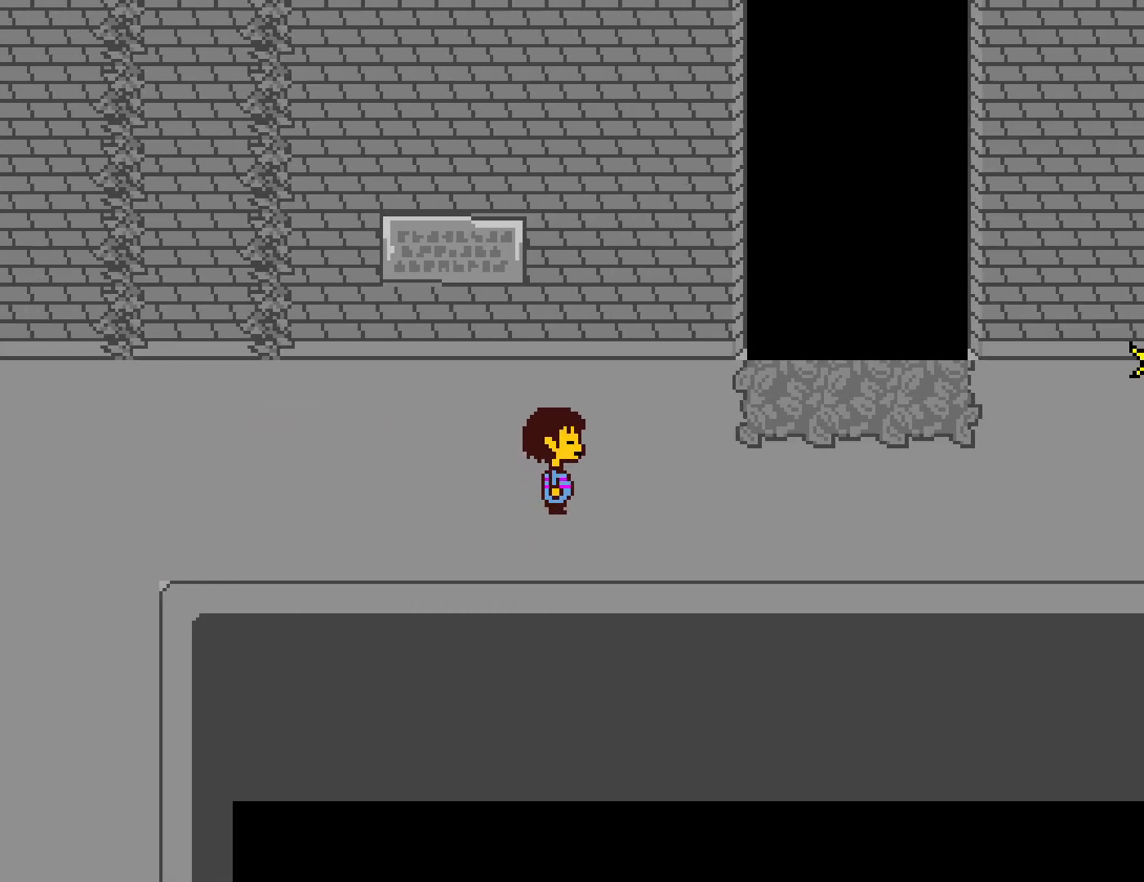
{"keys": ["right"], "events": []}
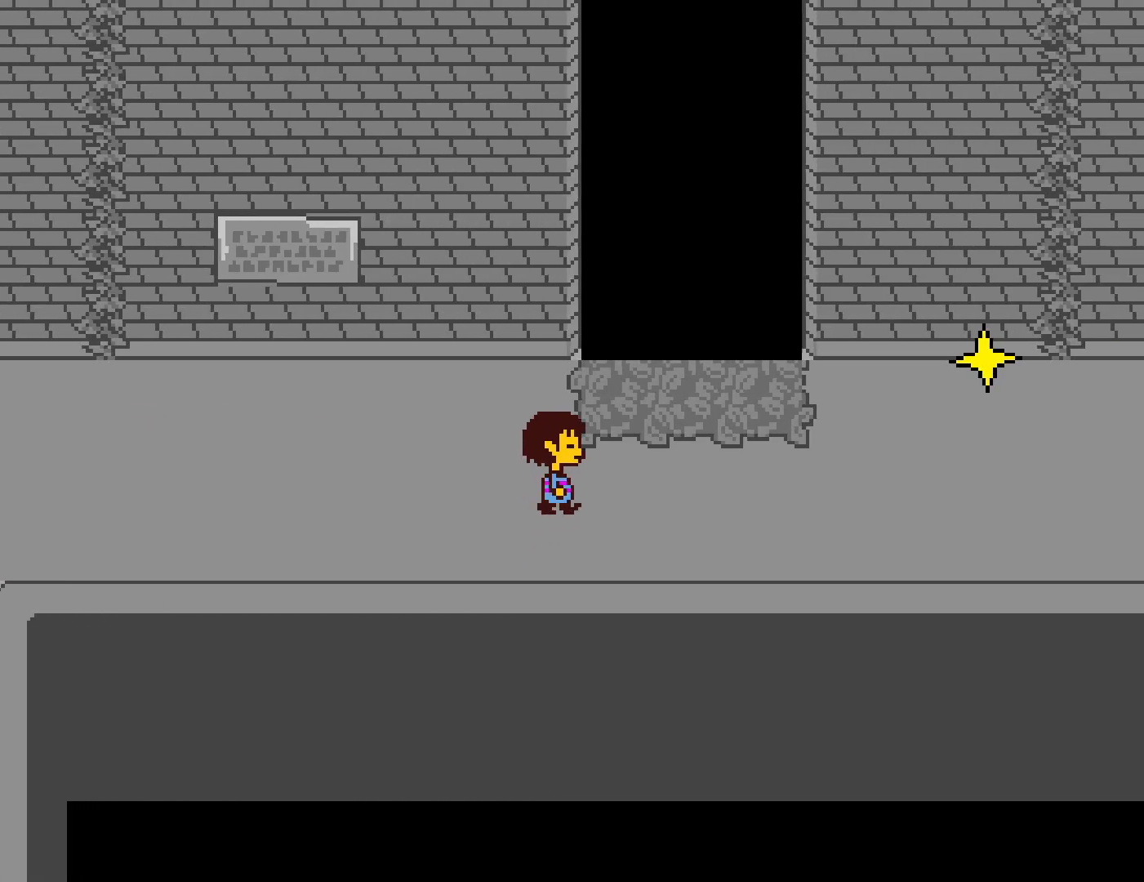
{"keys": ["right"], "events": []}
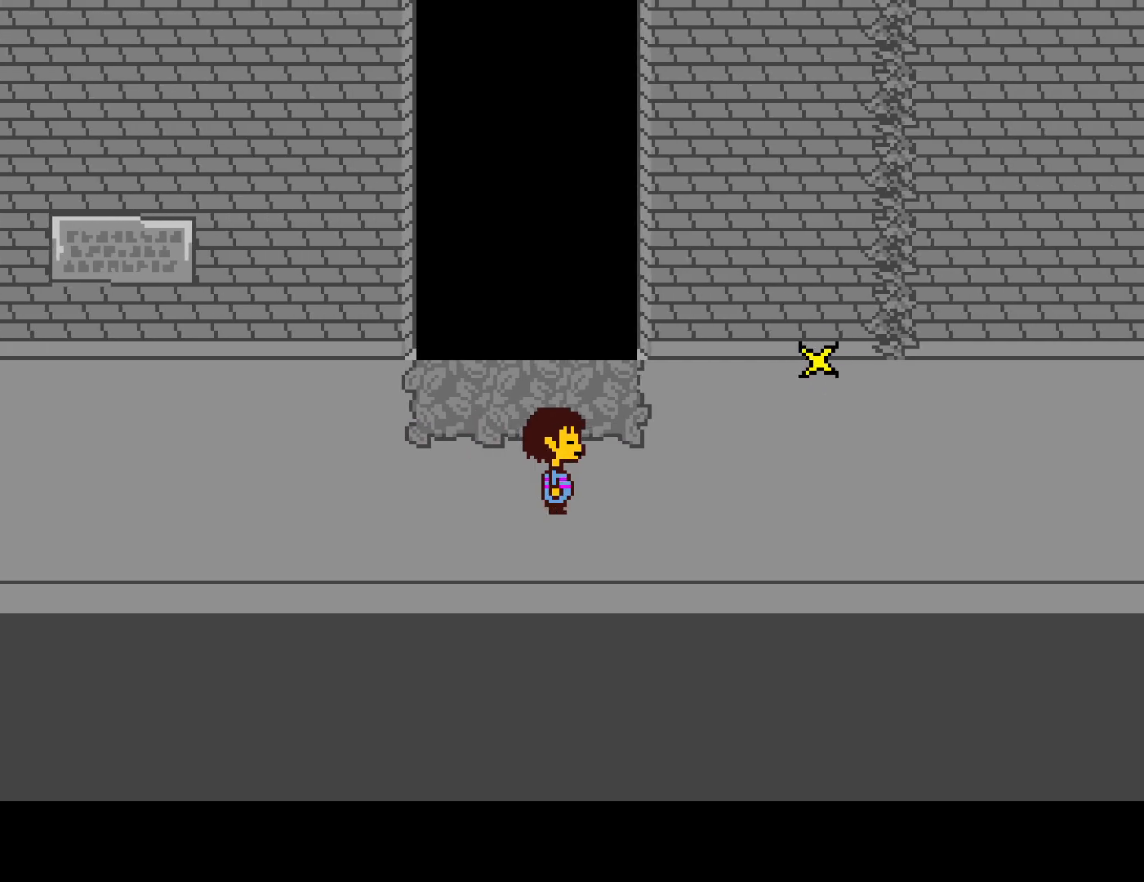
{"keys": ["right"], "events": []}
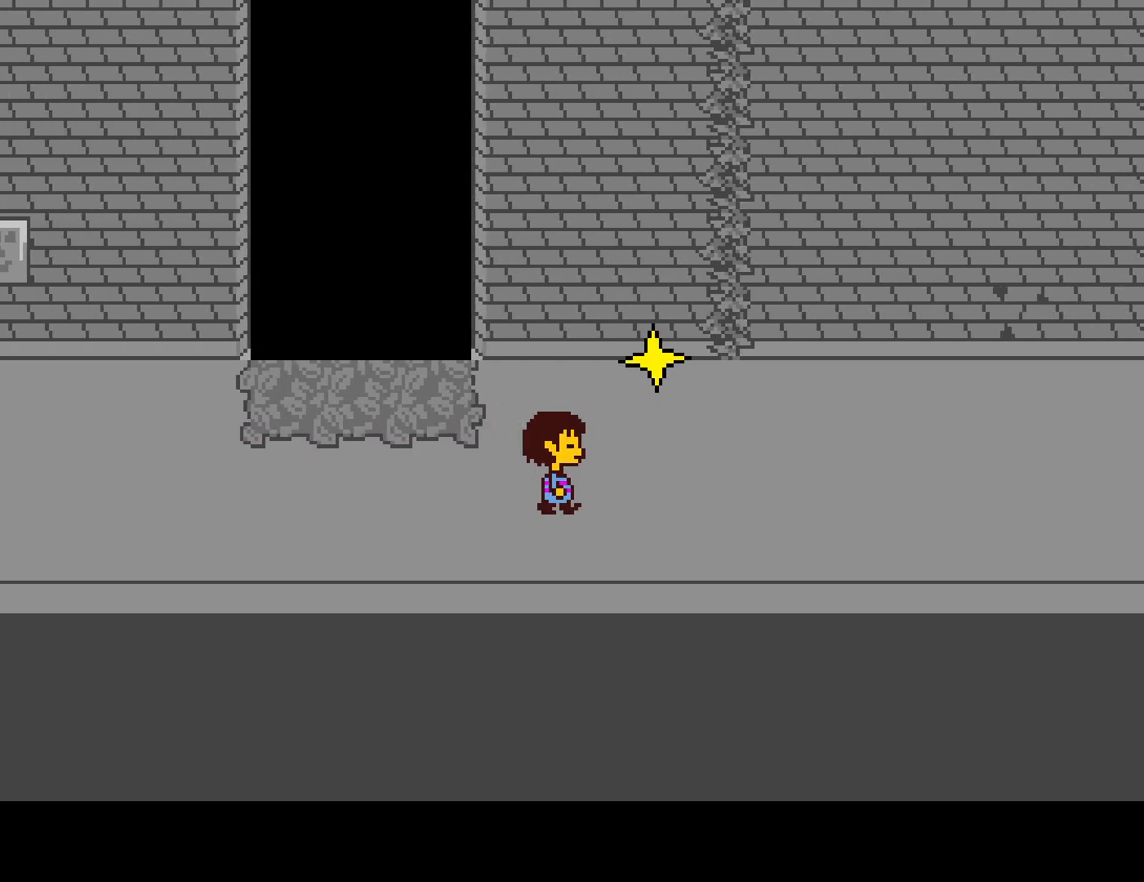
{"keys": ["up", "z"], "events": [[84, "up", "down"], [217, "right", "up"], [317, "z", "down"], [384, "z", "up"], [450, "z", "down"]]}
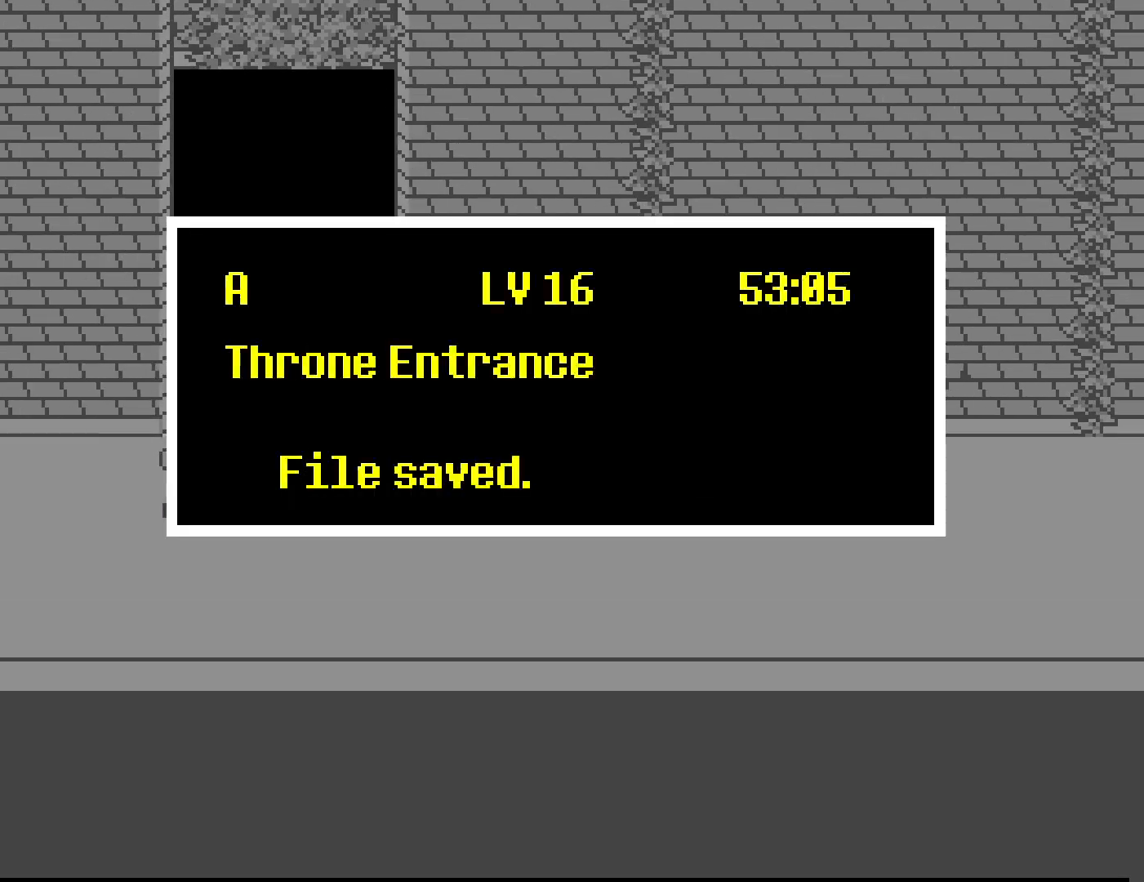
{"keys": ["left"], "events": [[34, "up", "up"], [34, "z", "up"], [84, "x", "down"], [150, "x", "up"], [234, "z", "down"], [334, "z", "up"], [417, "left", "down"]]}
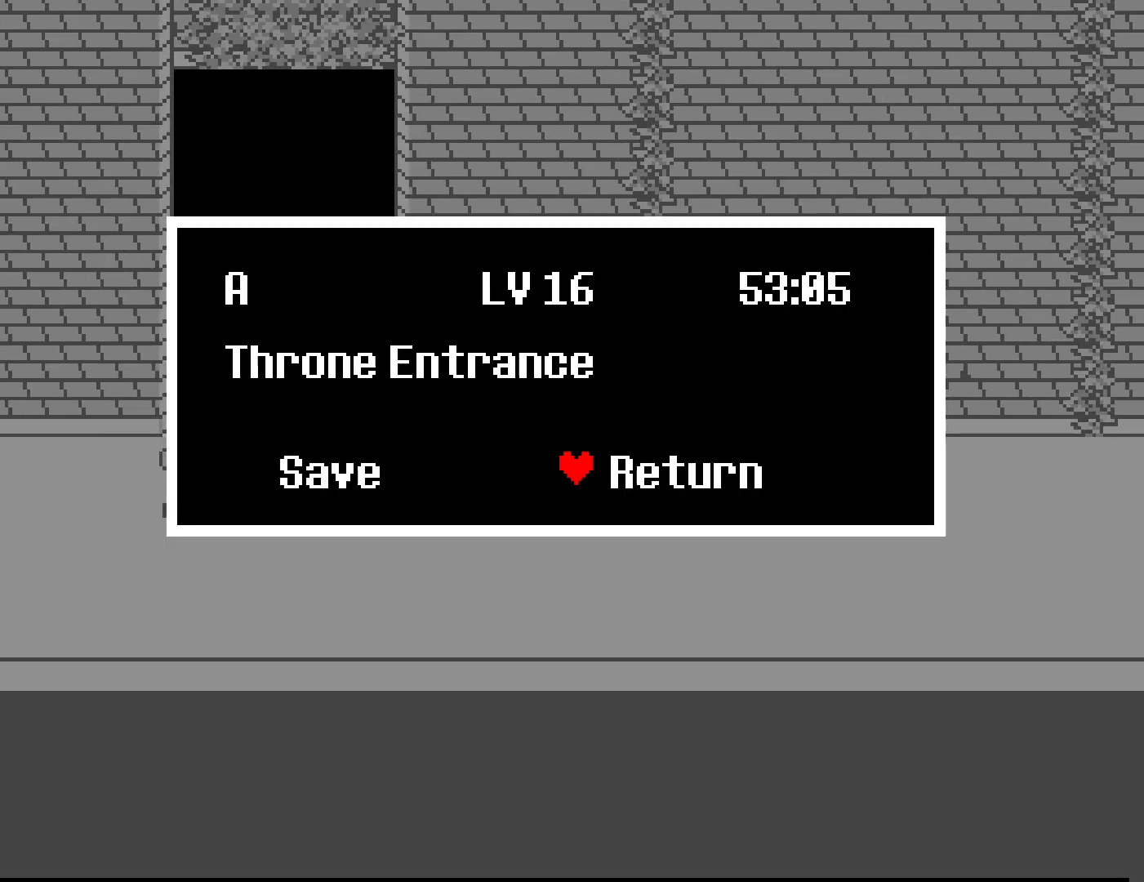
{"keys": ["left"], "events": [[134, "z", "down"], [184, "z", "up"]]}
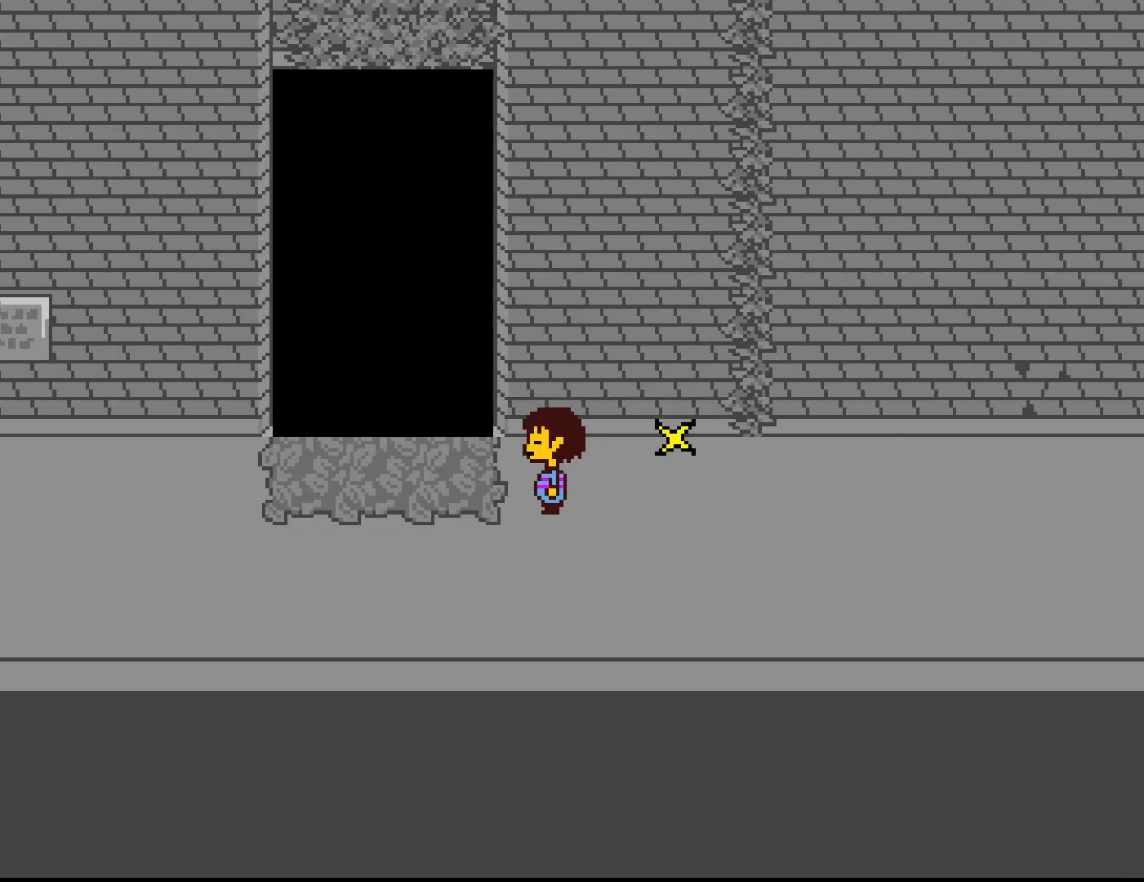
{"keys": ["left", "up"], "events": [[184, "up", "down"]]}
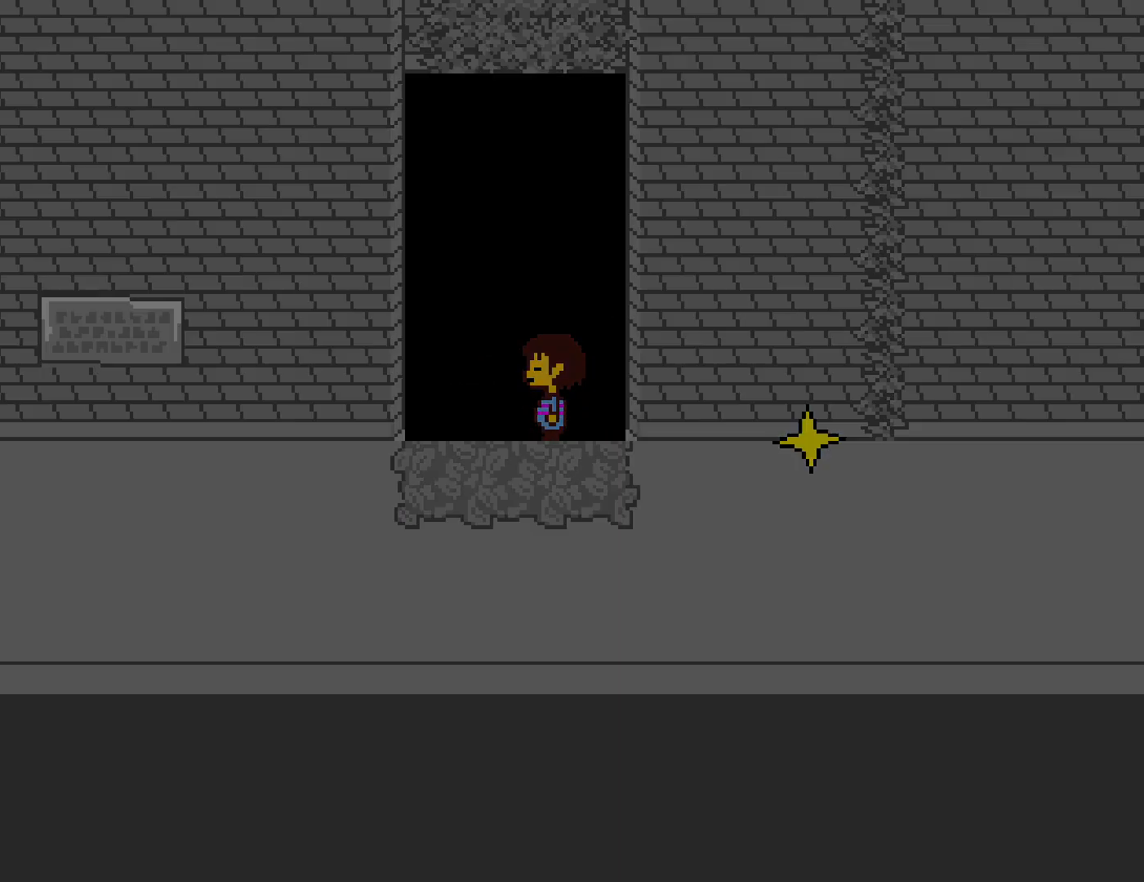
{"keys": ["left", "up"], "events": []}
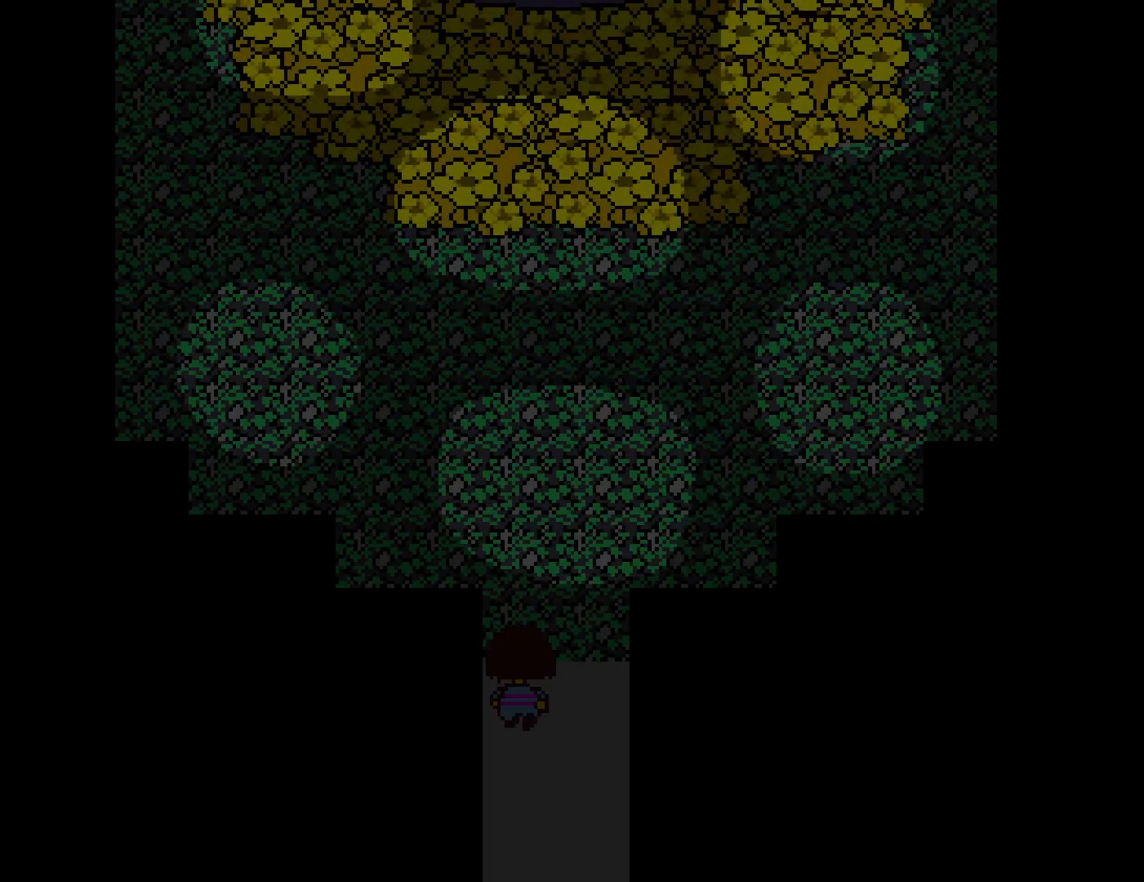
{"keys": ["left", "up"], "events": []}
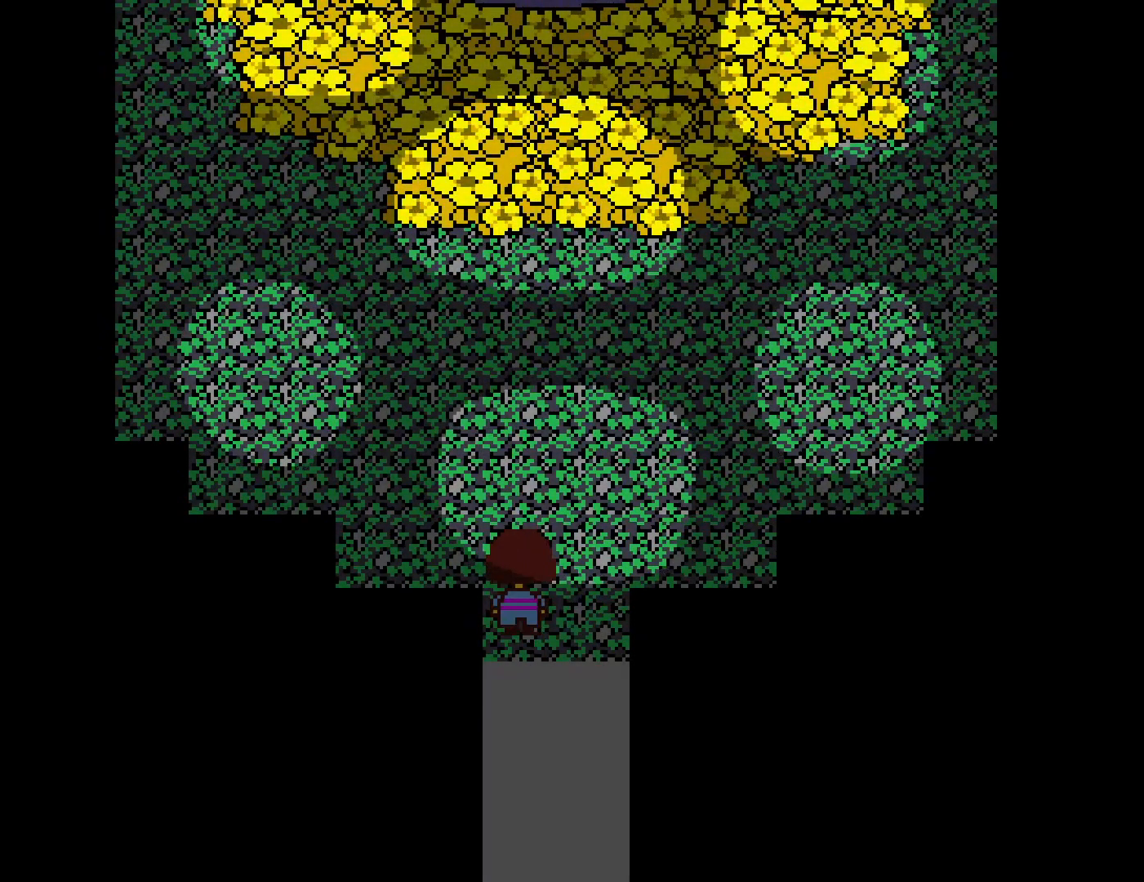
{"keys": ["left", "up", "z"], "events": [[484, "z", "down"]]}
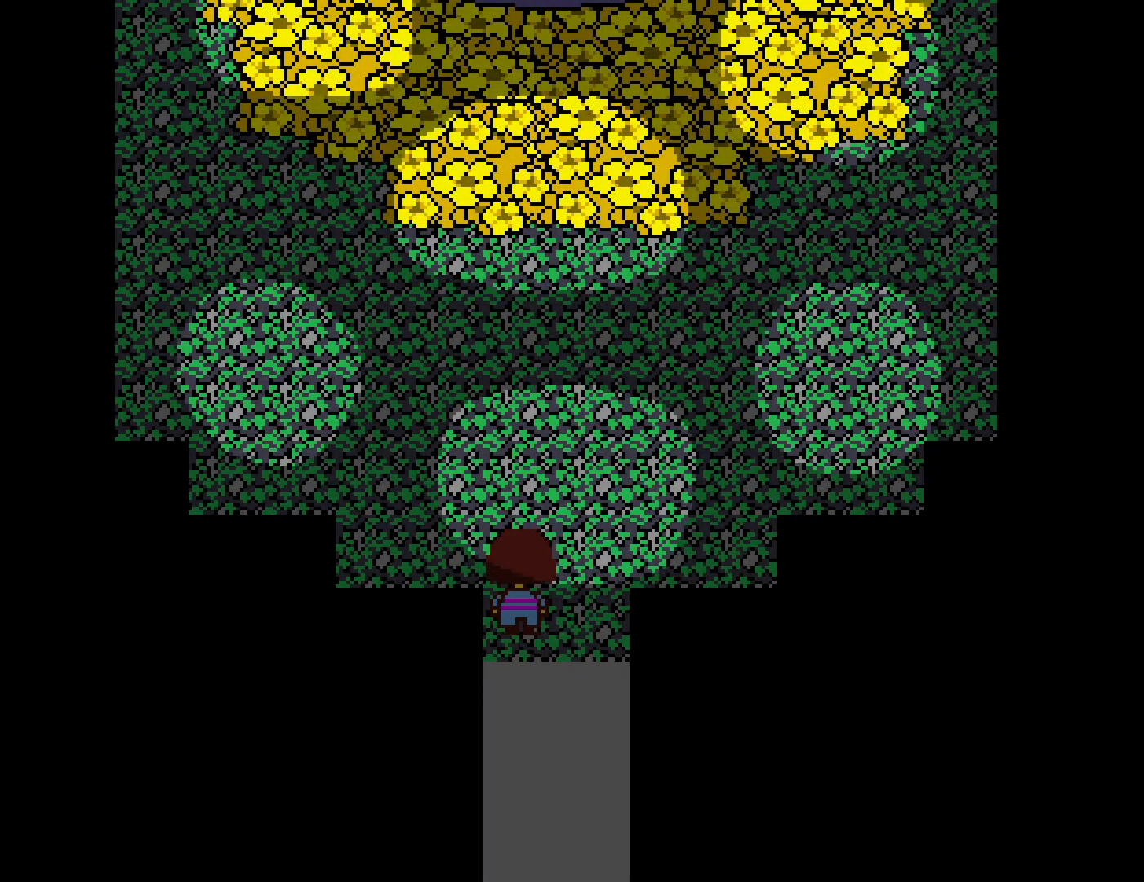
{"keys": ["left", "up", "x", "z"], "events": [[50, "x", "down"], [50, "z", "up"], [167, "z", "down"], [200, "z", "up"], [250, "x", "up"], [317, "z", "down"], [350, "x", "down"], [350, "z", "up"], [434, "x", "up"], [467, "z", "down"], [500, "x", "down"]]}
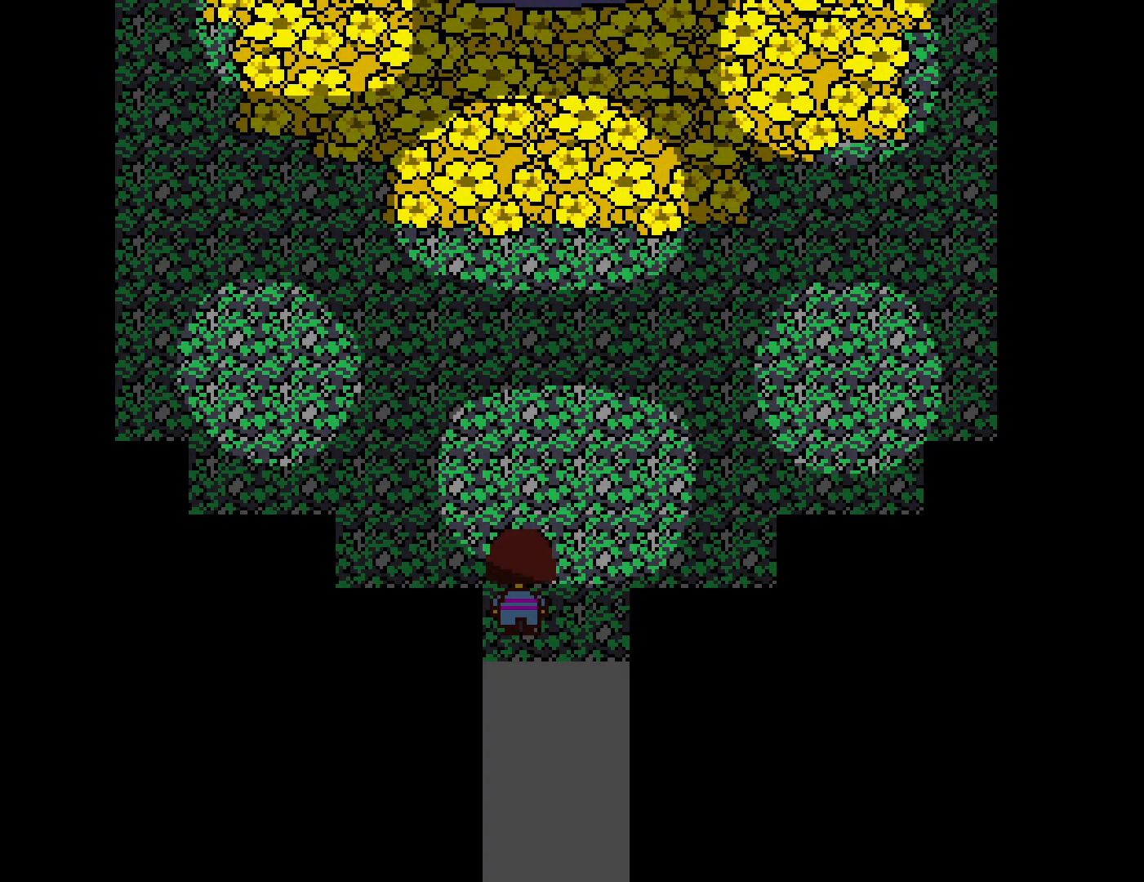
{"keys": ["left", "up"], "events": [[34, "z", "up"], [100, "x", "up"]]}
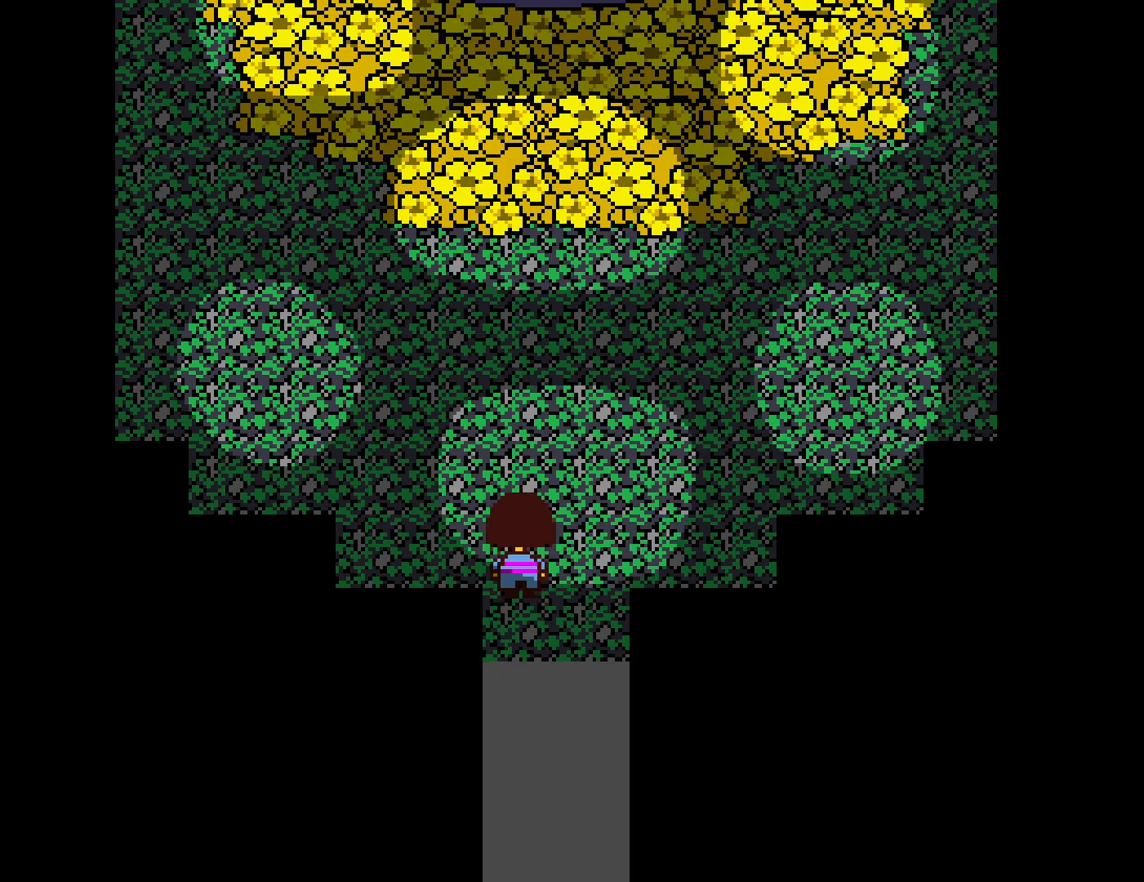
{"keys": ["left", "up"], "events": []}
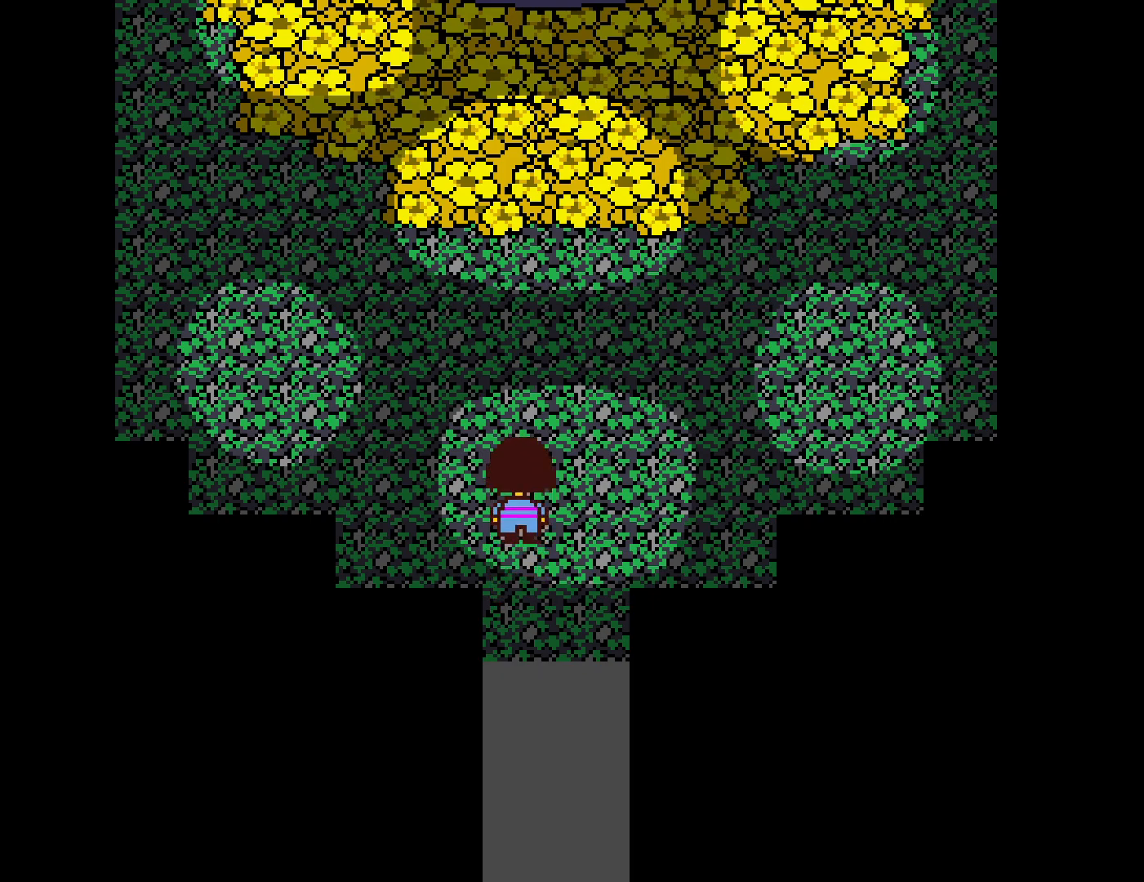
{"keys": ["left", "up"], "events": []}
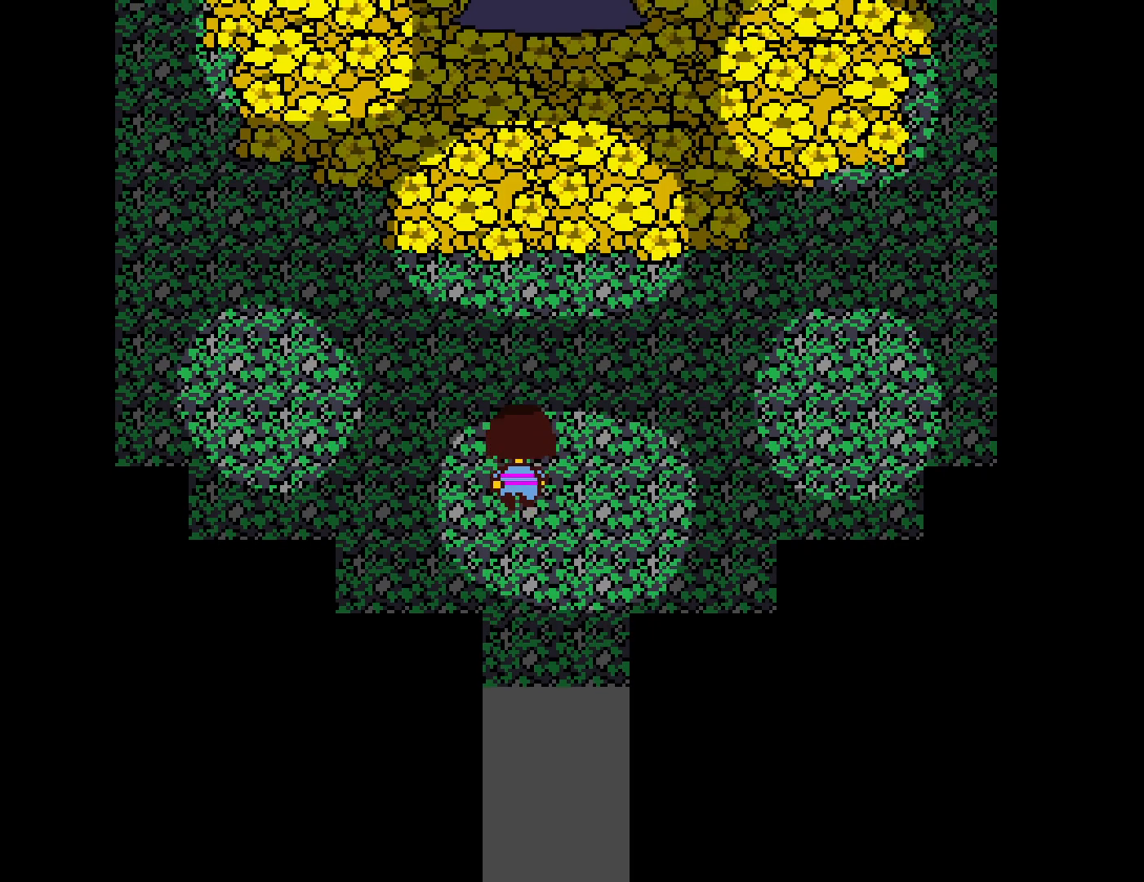
{"keys": ["left", "up"], "events": []}
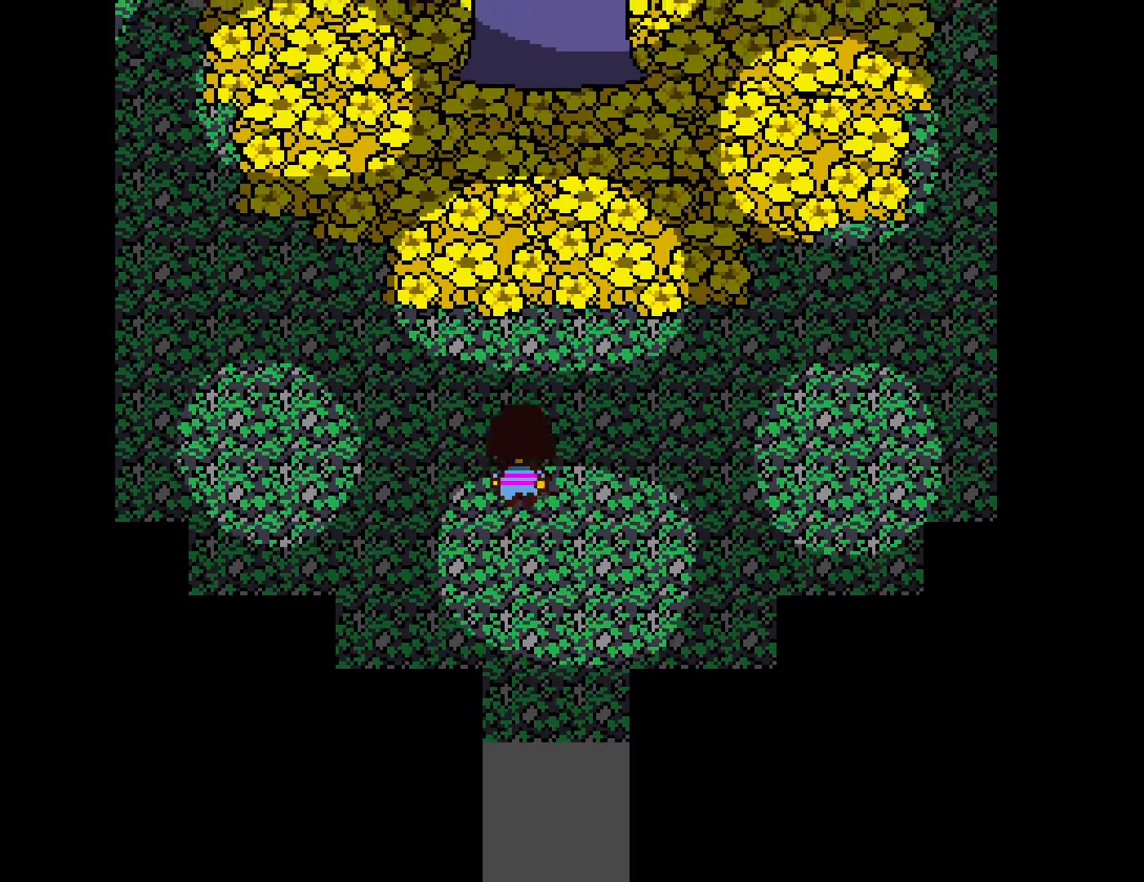
{"keys": ["left", "up"], "events": []}
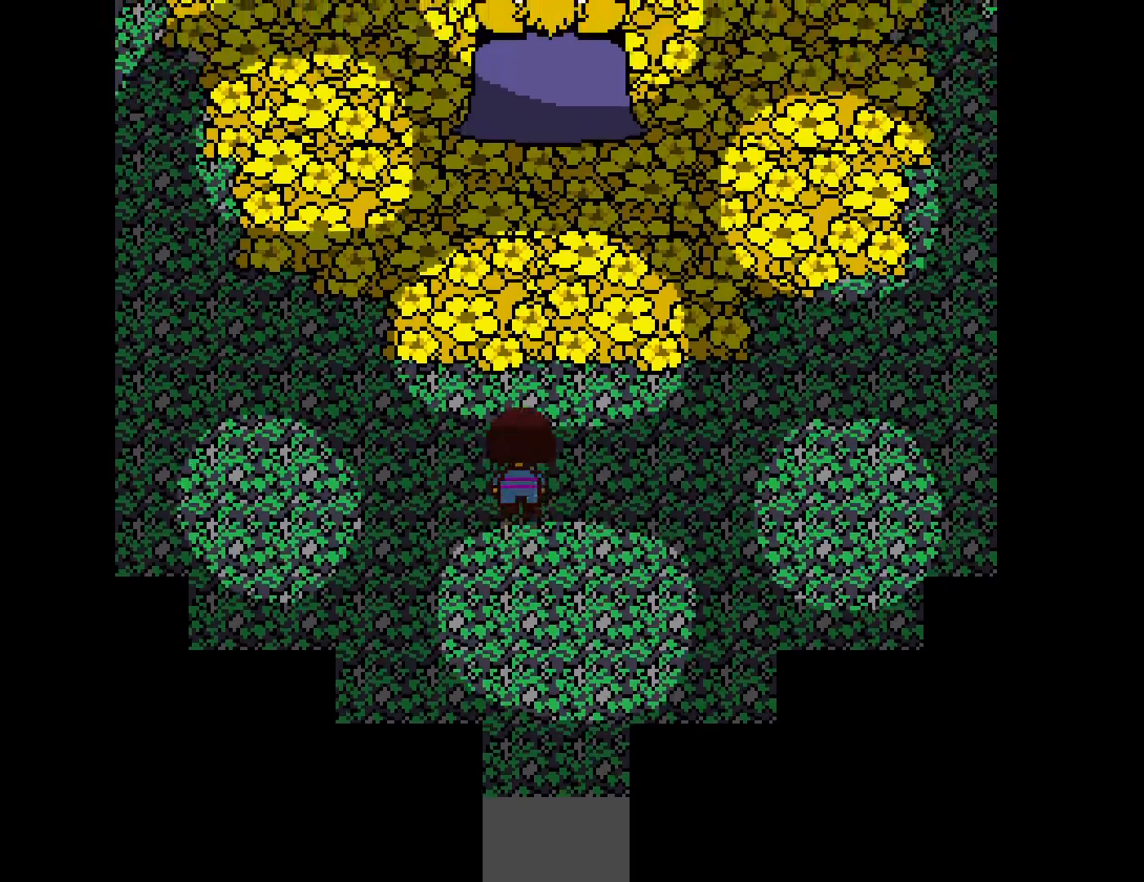
{"keys": ["left", "up"], "events": []}
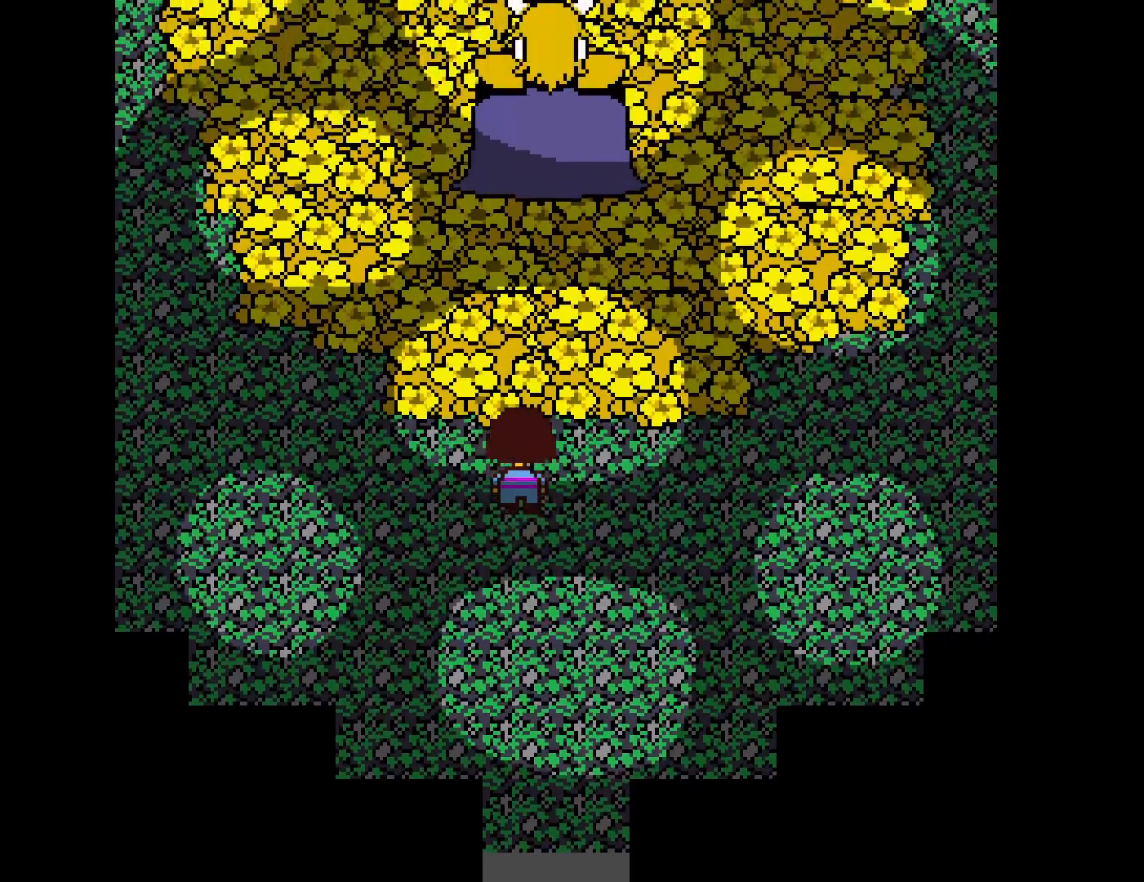
{"keys": ["left", "up"], "events": []}
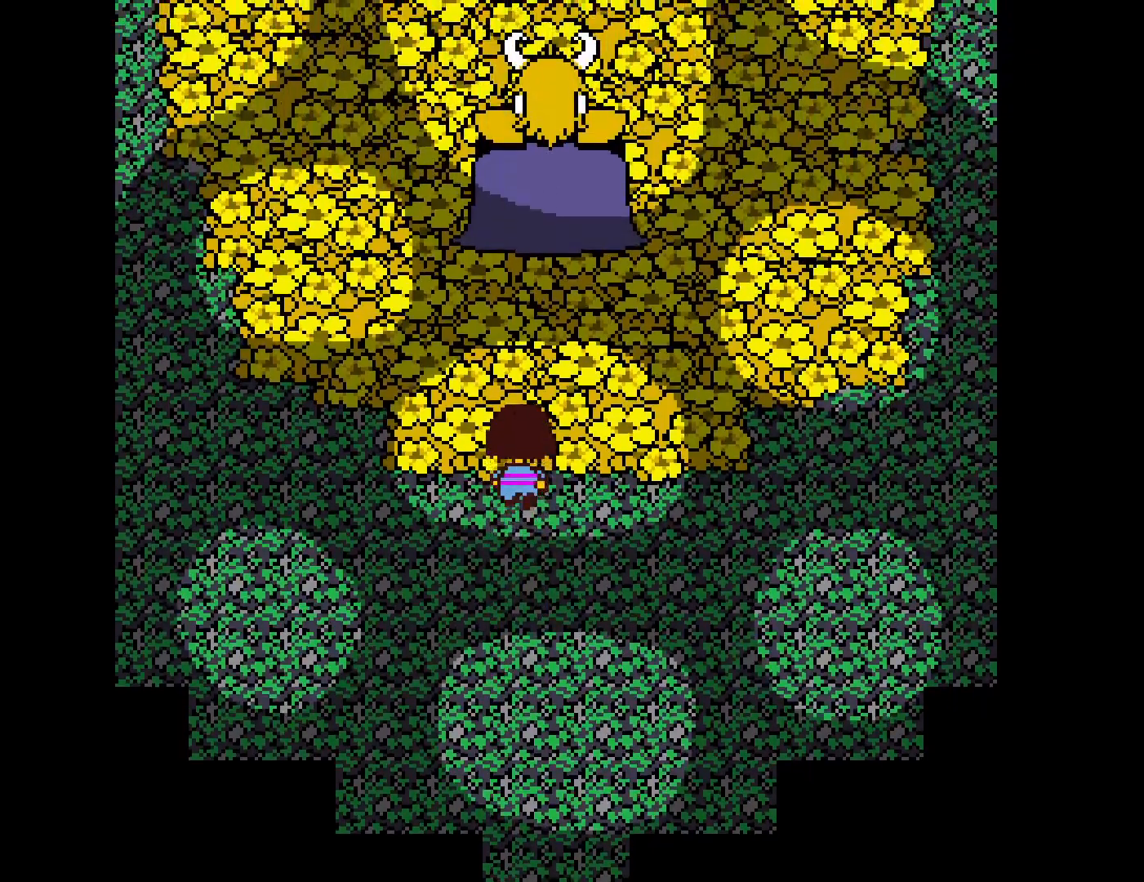
{"keys": ["left", "up"], "events": []}
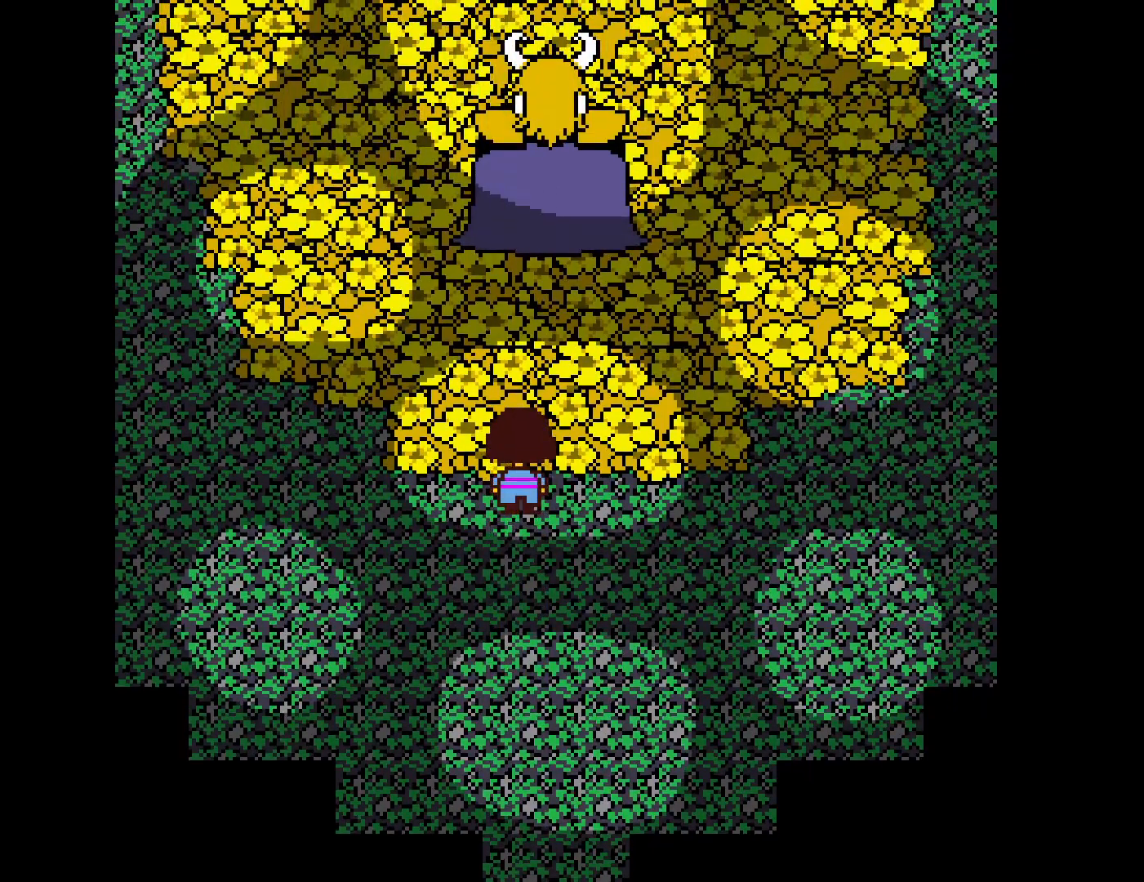
{"keys": ["left", "up"], "events": []}
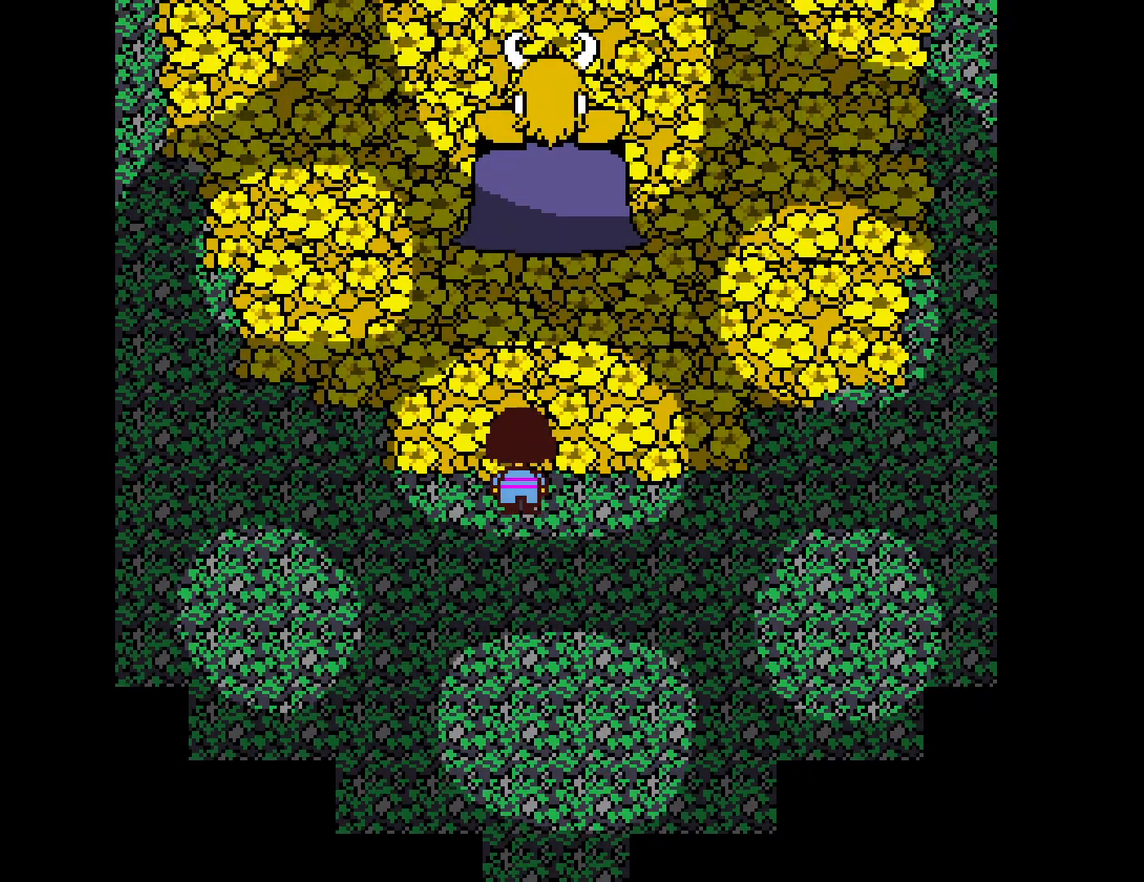
{"keys": ["left", "up"], "events": []}
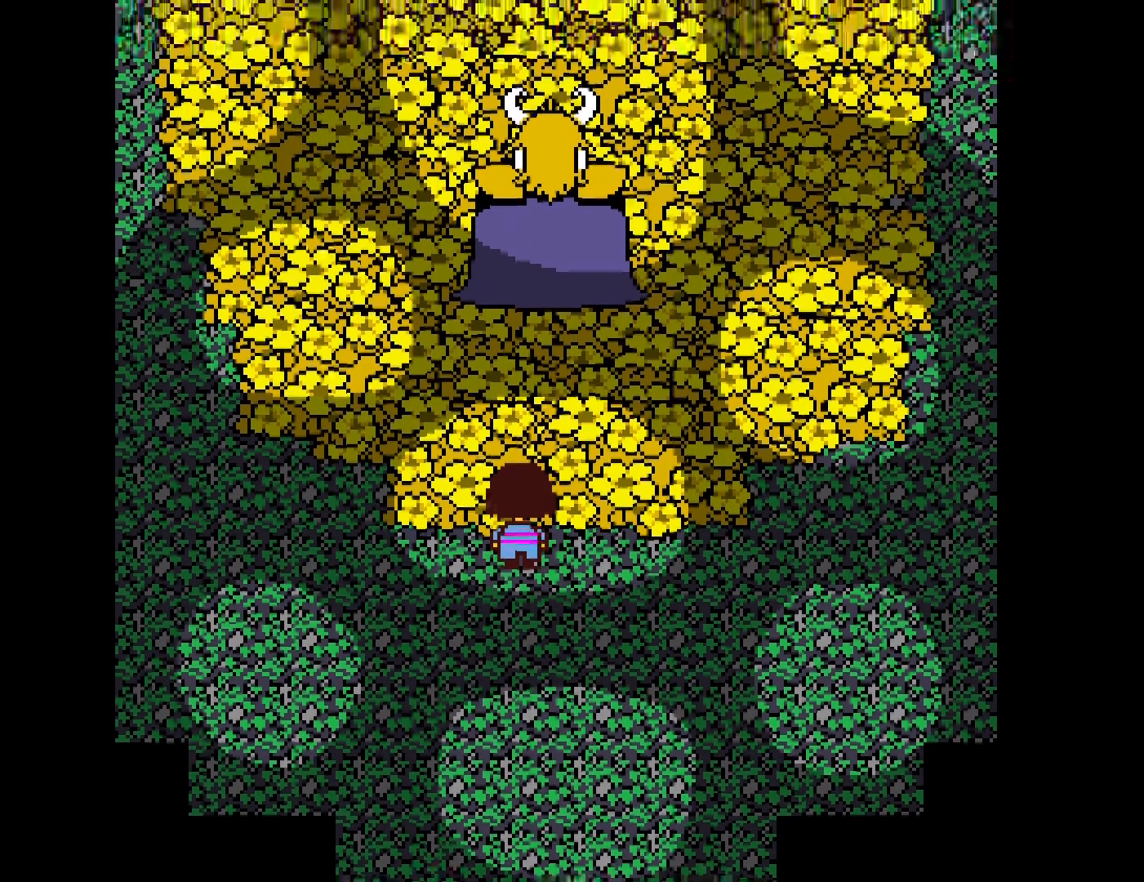
{"keys": ["left", "up"], "events": []}
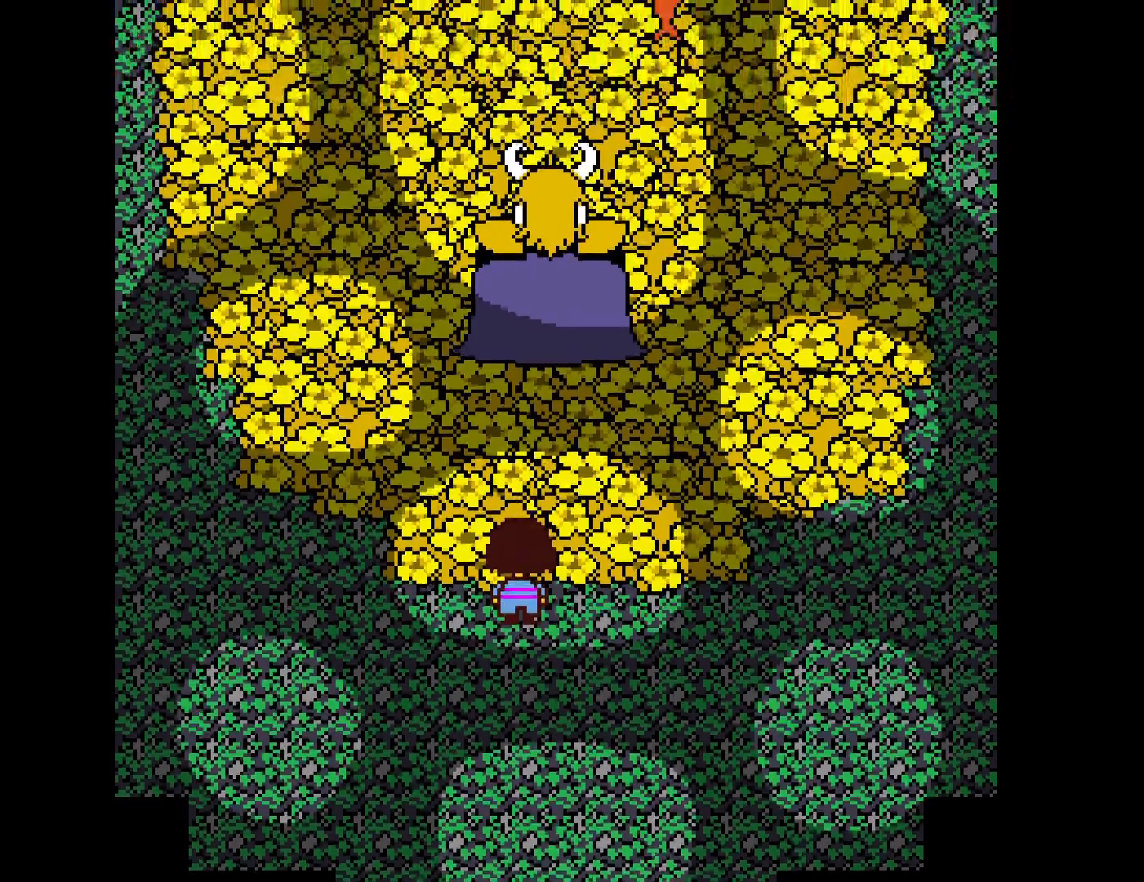
{"keys": ["left"], "events": [[84, "up", "up"]]}
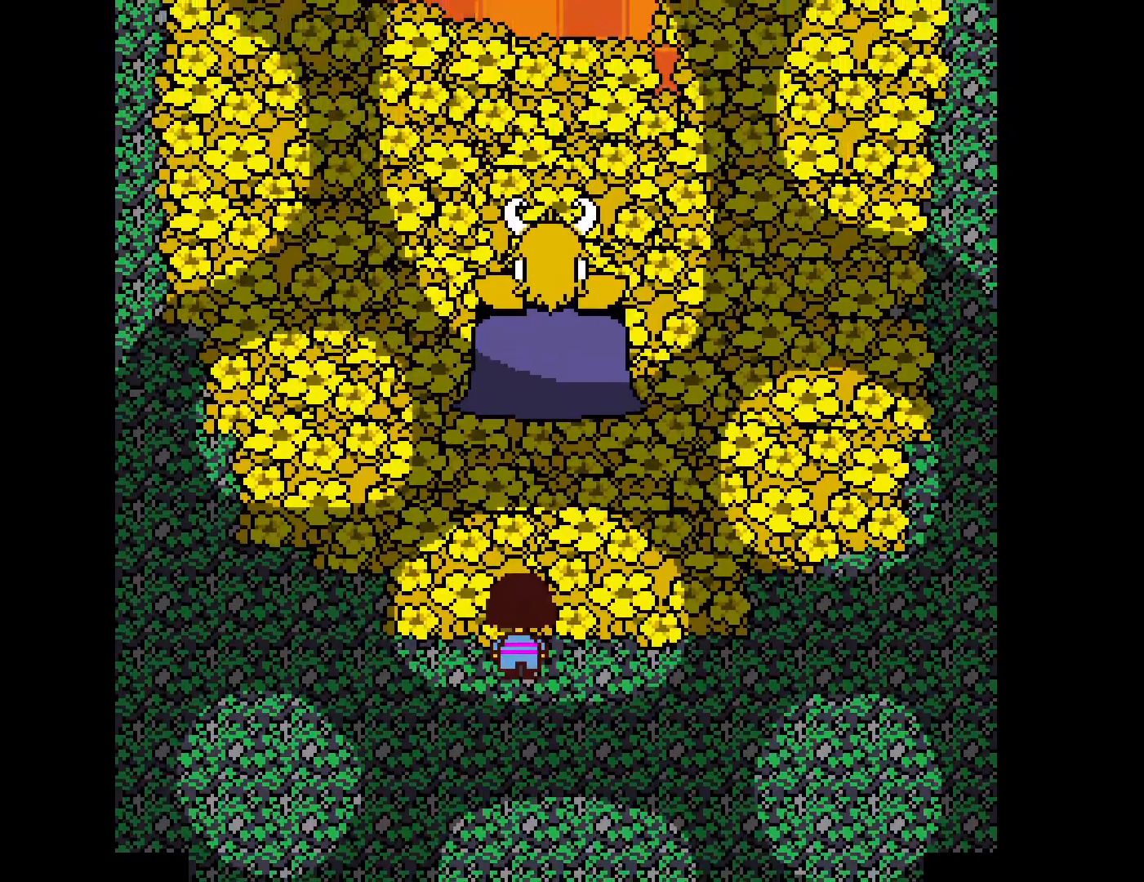
{"keys": [], "events": [[317, "left", "up"]]}
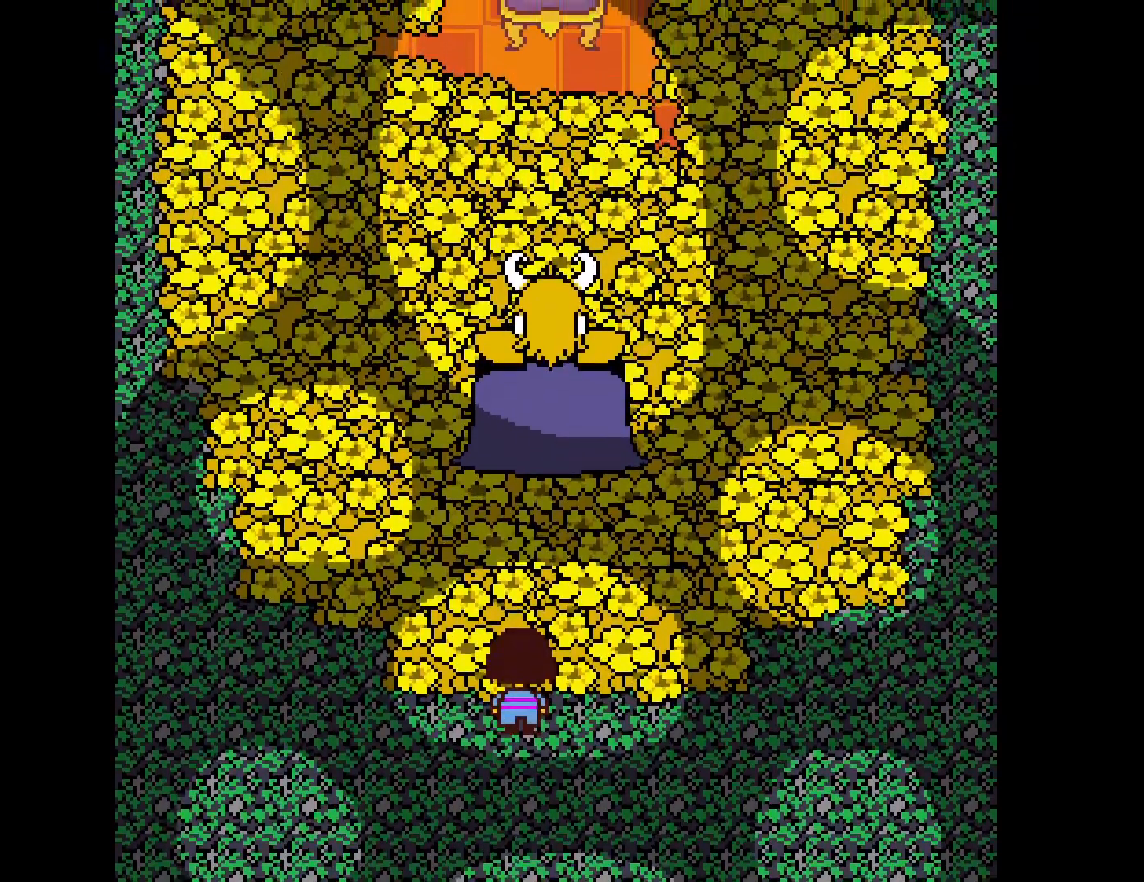
{"keys": [], "events": []}
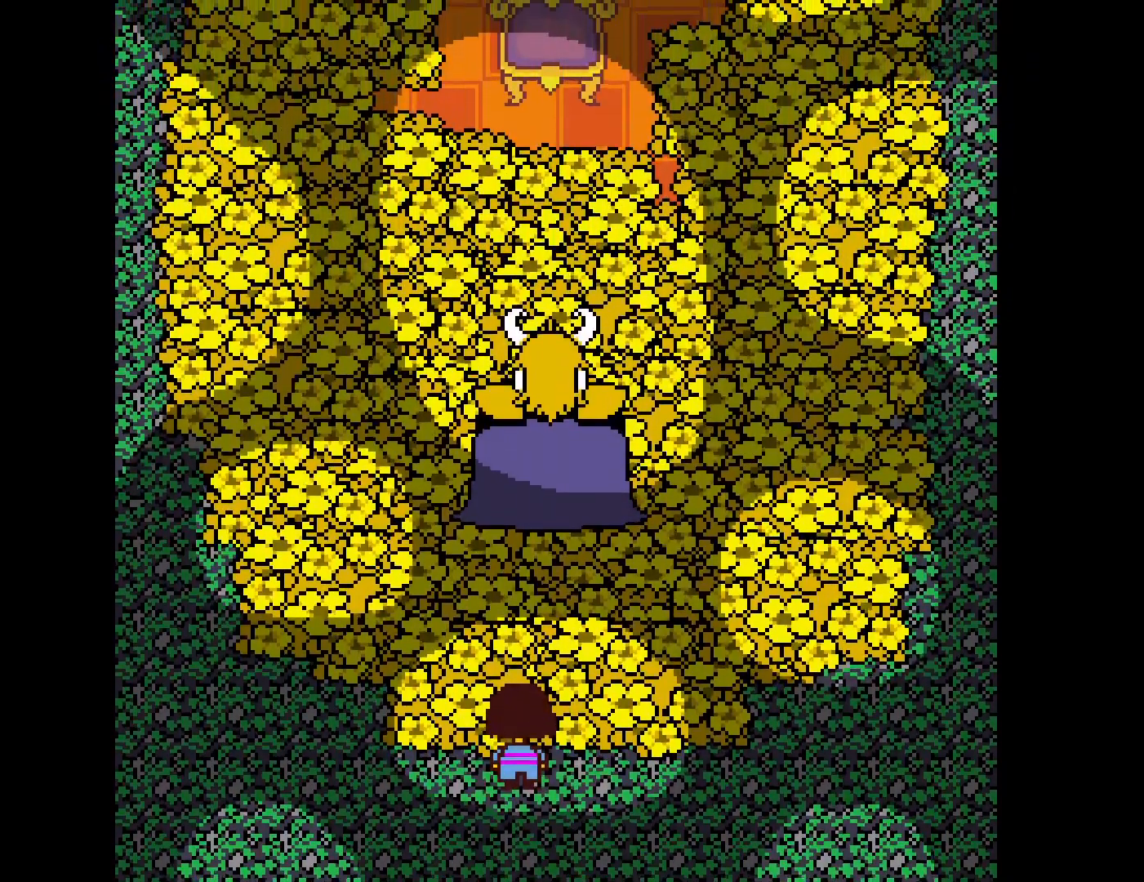
{"keys": ["shift"], "events": [[217, "shift", "down"], [300, "shift", "up"], [350, "return", "down"], [400, "return", "up"], [484, "return", "down"], [500, "return", "up"], [500, "shift", "down"]]}